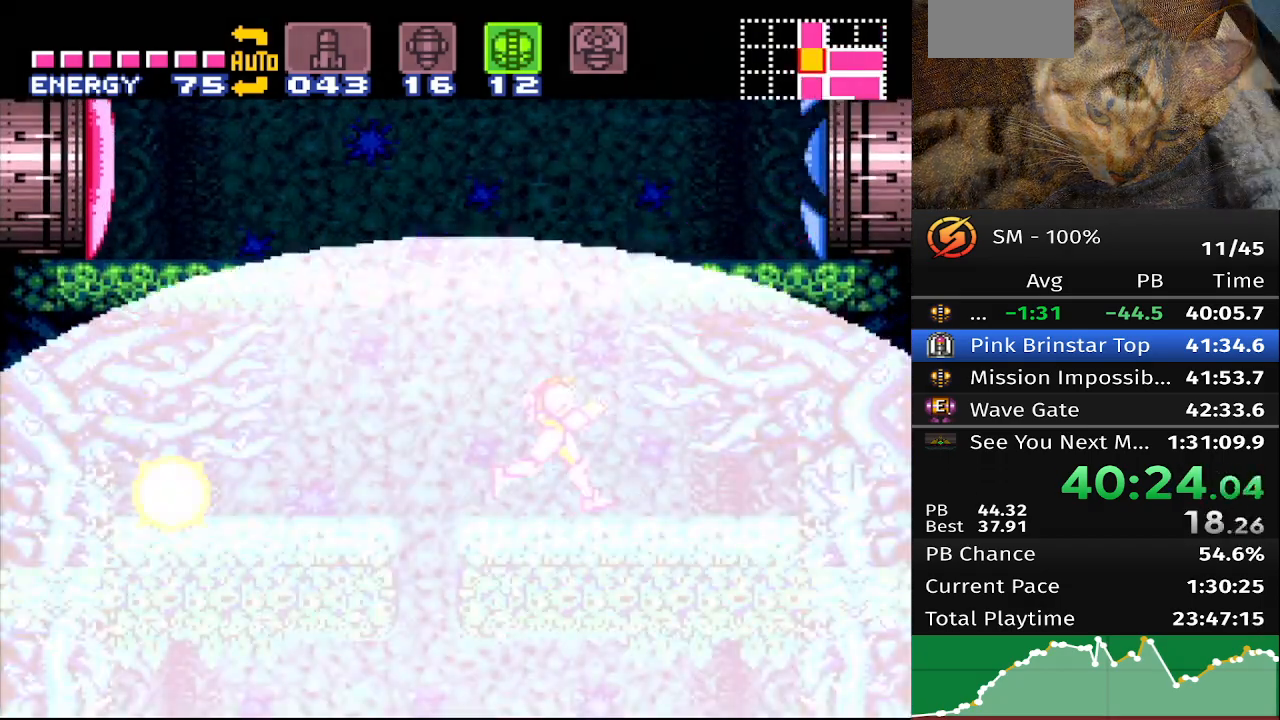
Gameplay with a controller (Nintendo layout); each line is a JSON object with the inputs held at the frame after it. "events" lists button and stick changes between this image and that frame as [ms after this image, input, new state], when the widget could be followed in between. Not read: A B DPAD_DOWN DPAD_LEFT DPAD_UP L3 R3 X Y.
{"buttons": ["DPAD_RIGHT"], "events": []}
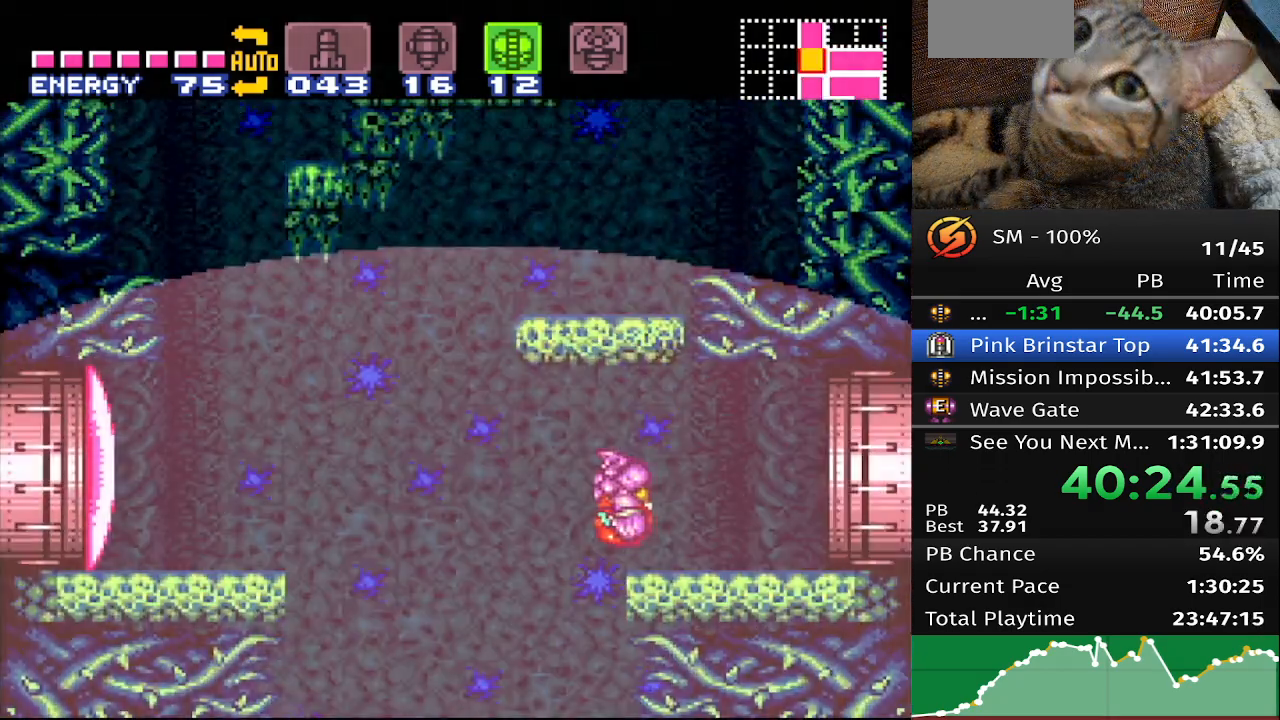
{"buttons": ["DPAD_RIGHT"], "events": []}
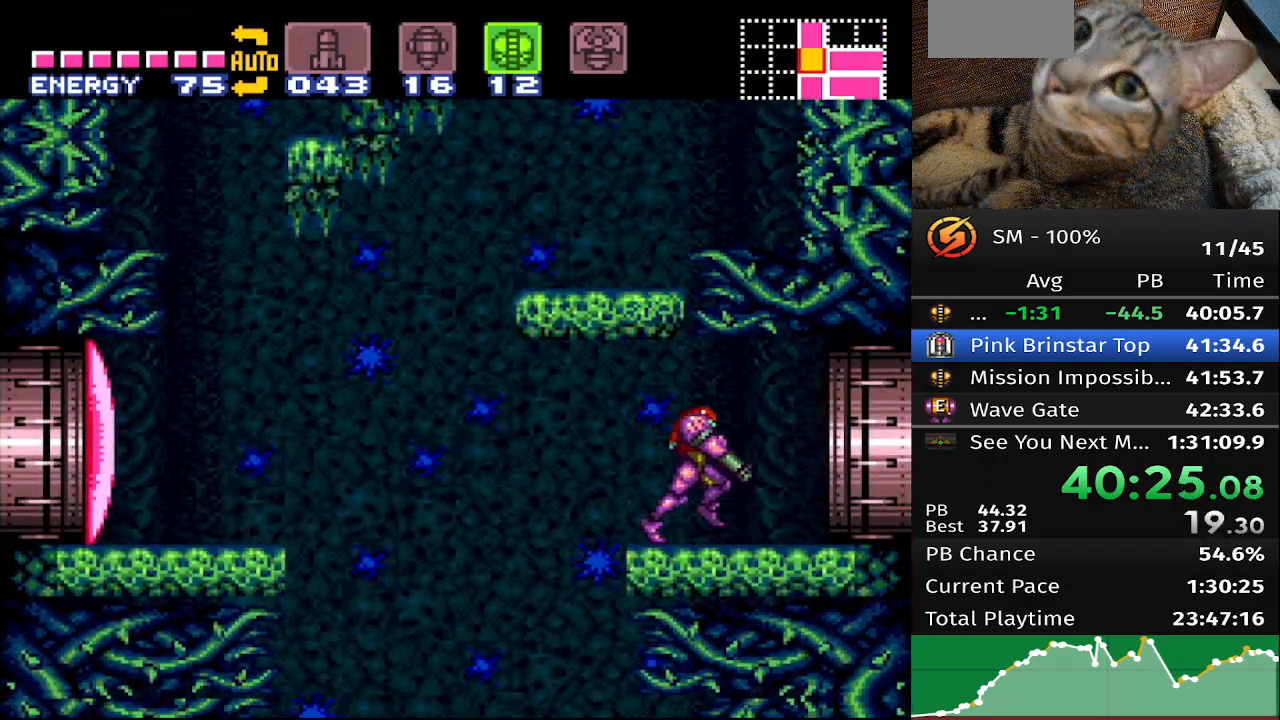
{"buttons": ["DPAD_RIGHT"], "events": []}
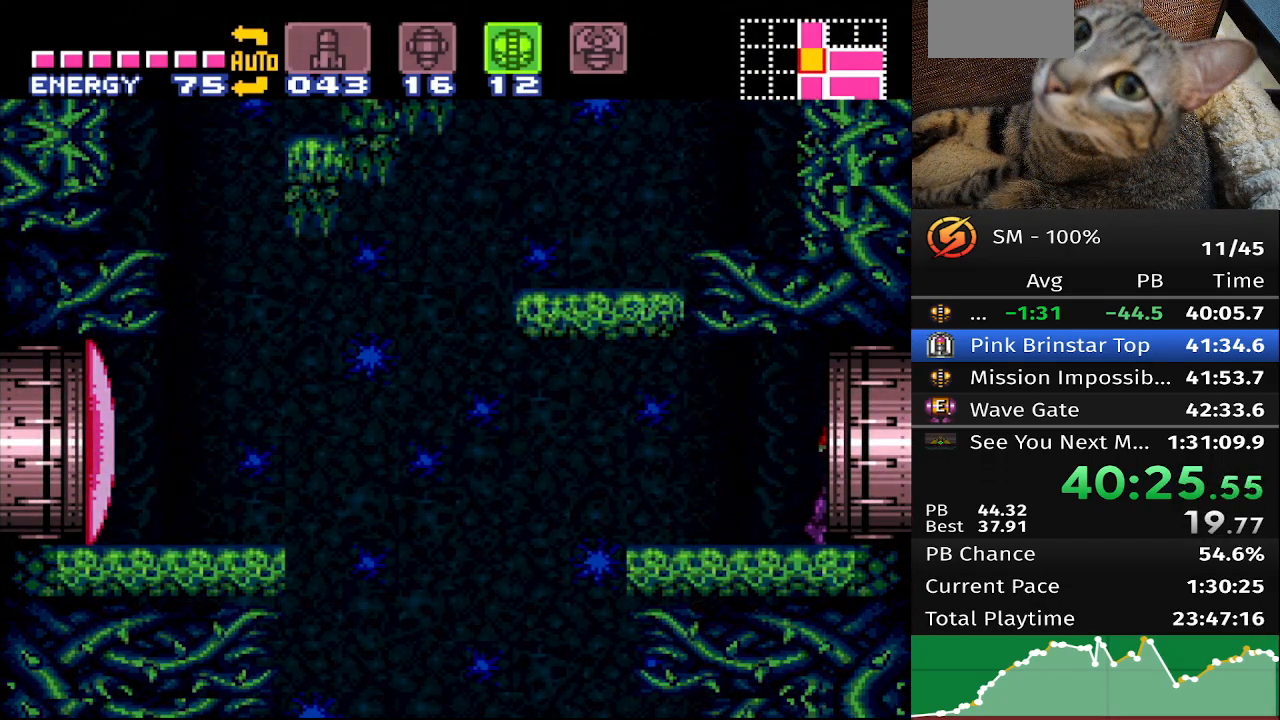
{"buttons": ["DPAD_RIGHT"], "events": []}
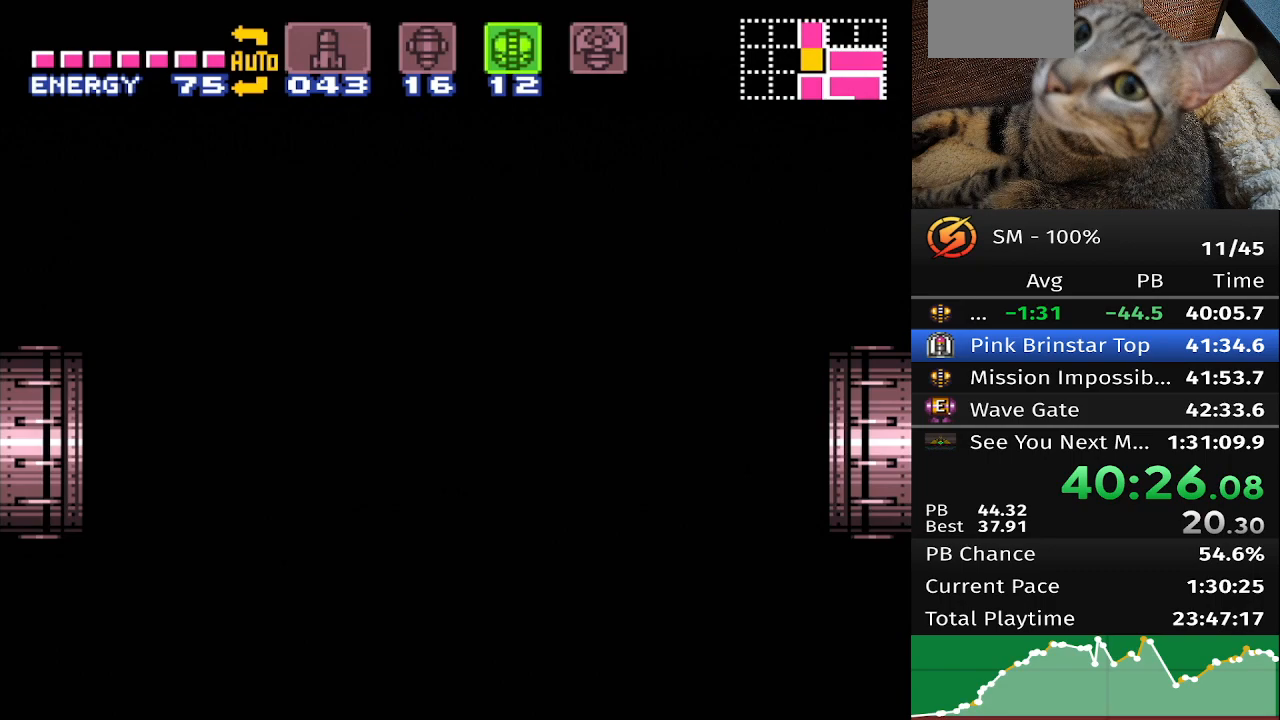
{"buttons": ["DPAD_RIGHT"], "events": []}
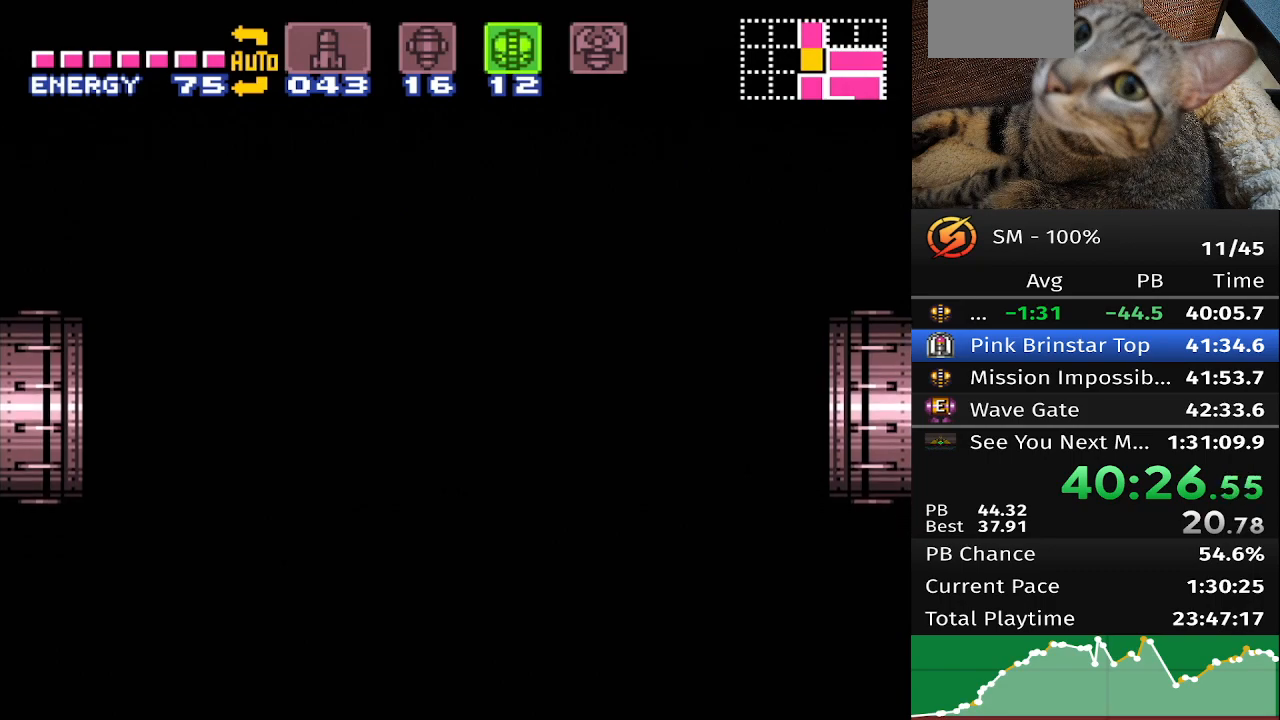
{"buttons": ["DPAD_RIGHT"], "events": []}
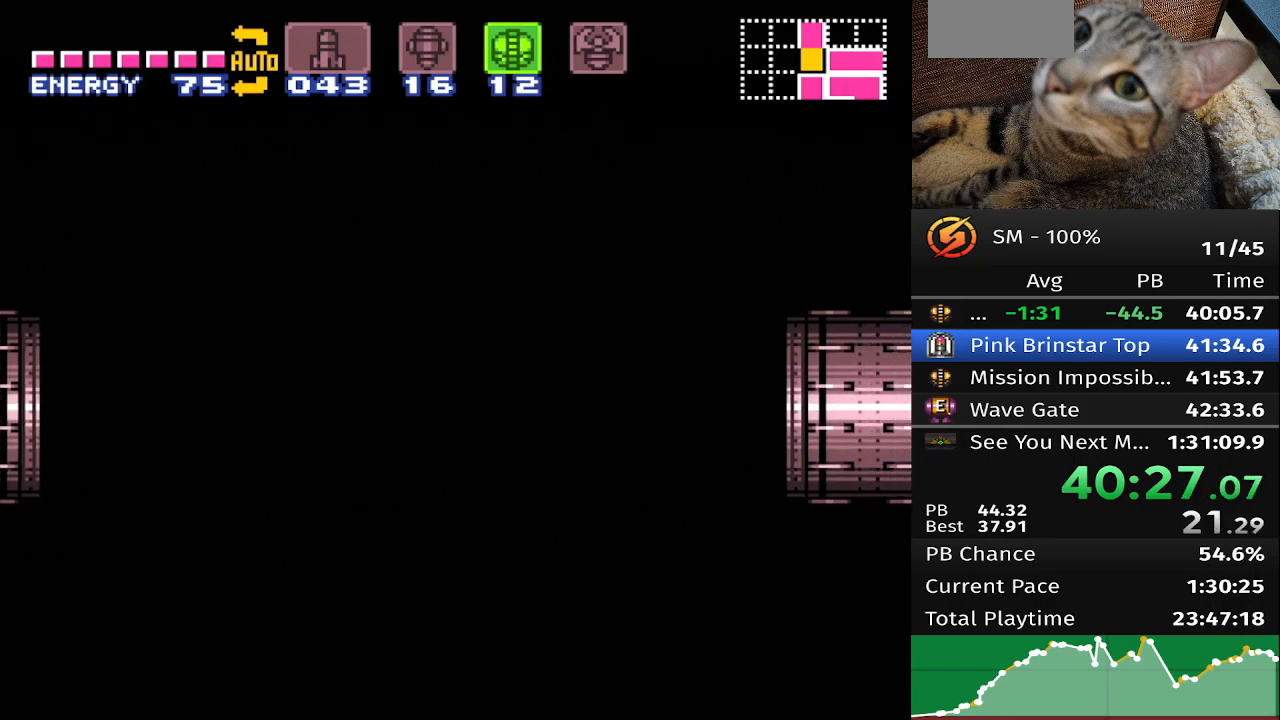
{"buttons": ["DPAD_RIGHT"], "events": []}
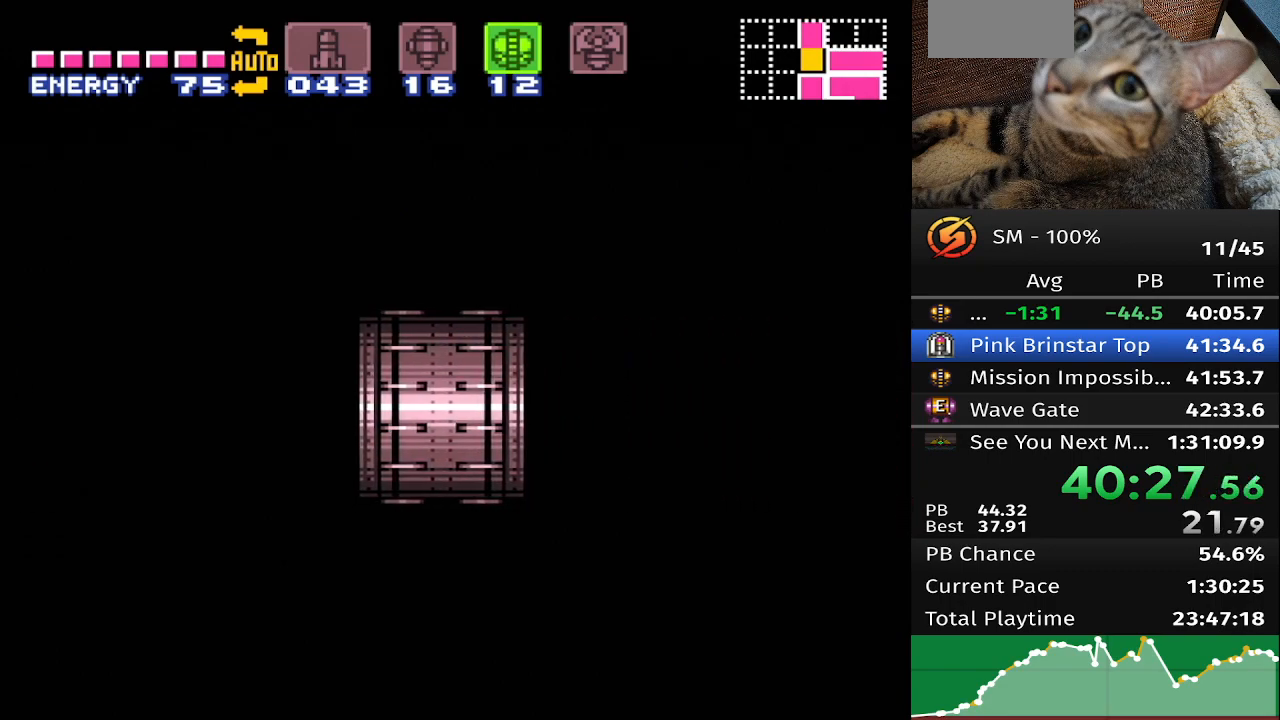
{"buttons": ["DPAD_RIGHT"], "events": []}
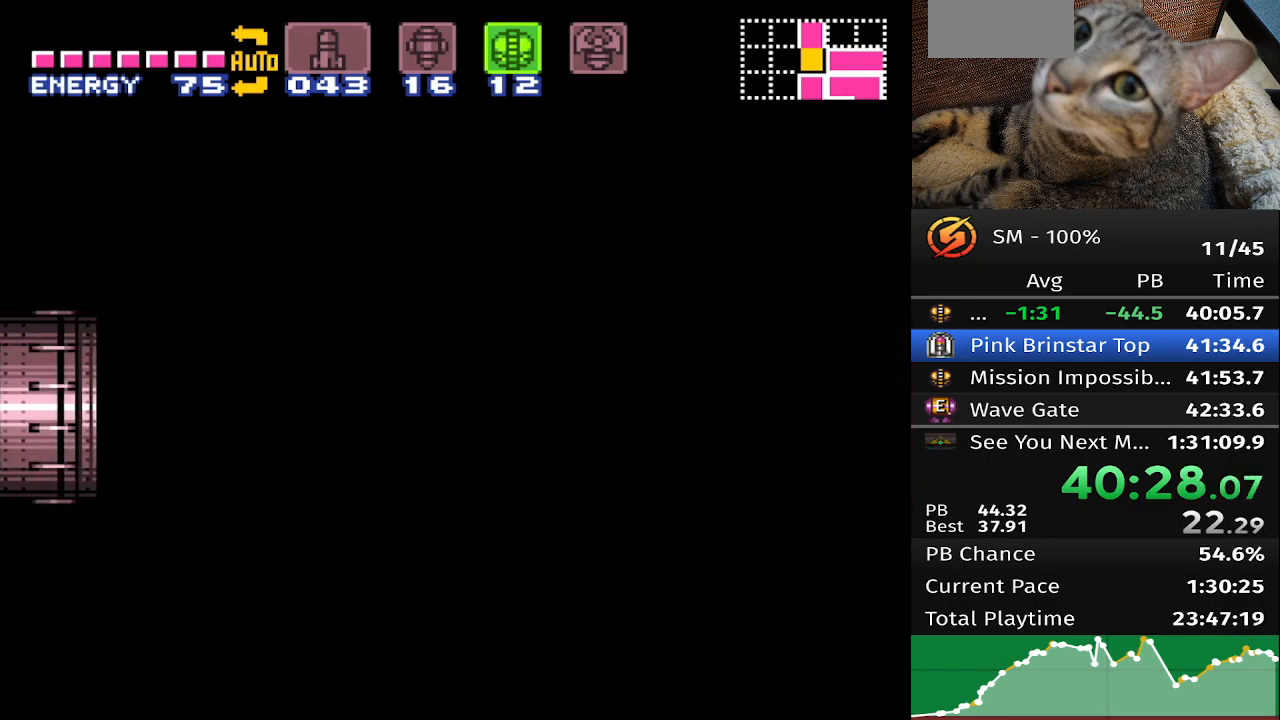
{"buttons": ["DPAD_RIGHT"], "events": []}
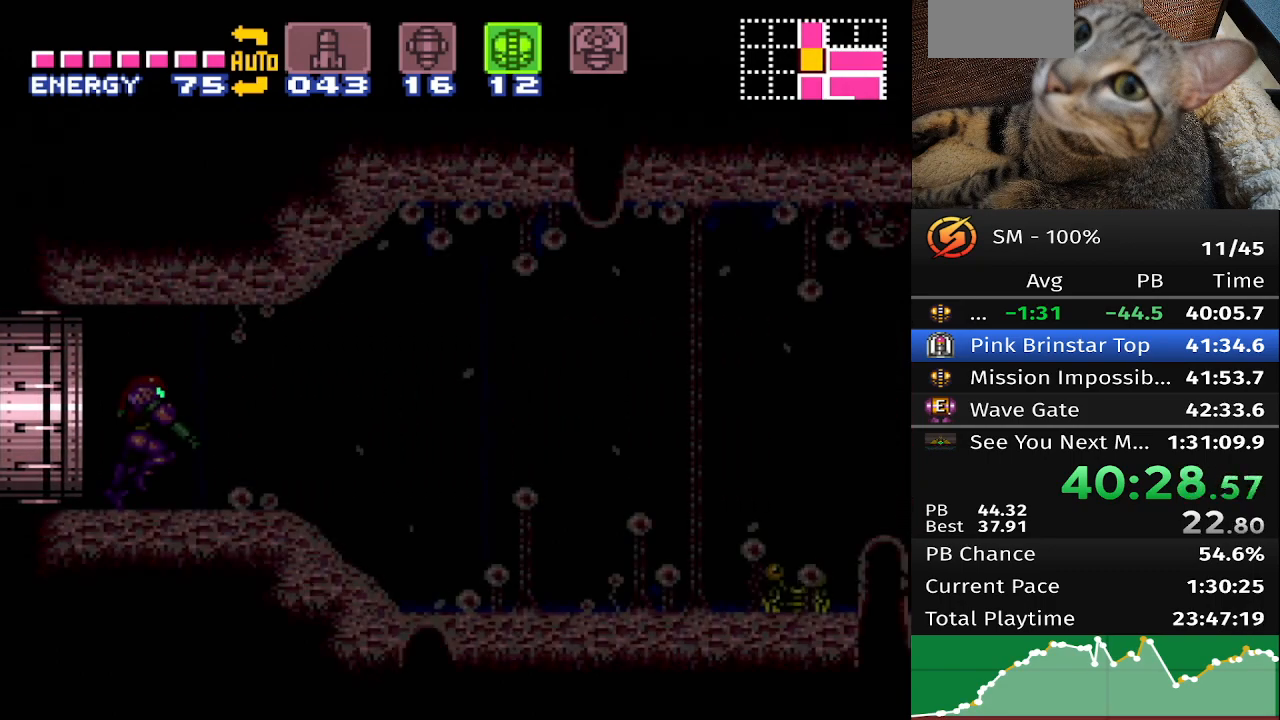
{"buttons": ["DPAD_RIGHT"], "events": []}
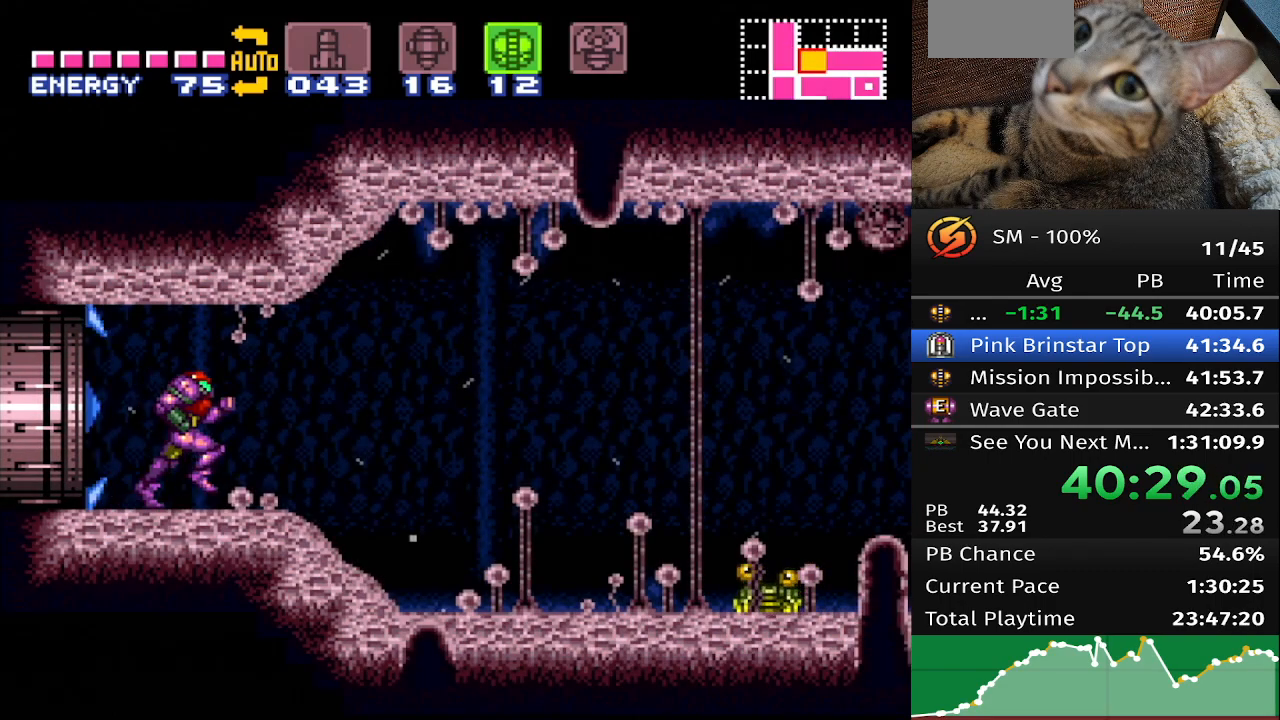
{"buttons": ["DPAD_RIGHT"], "events": []}
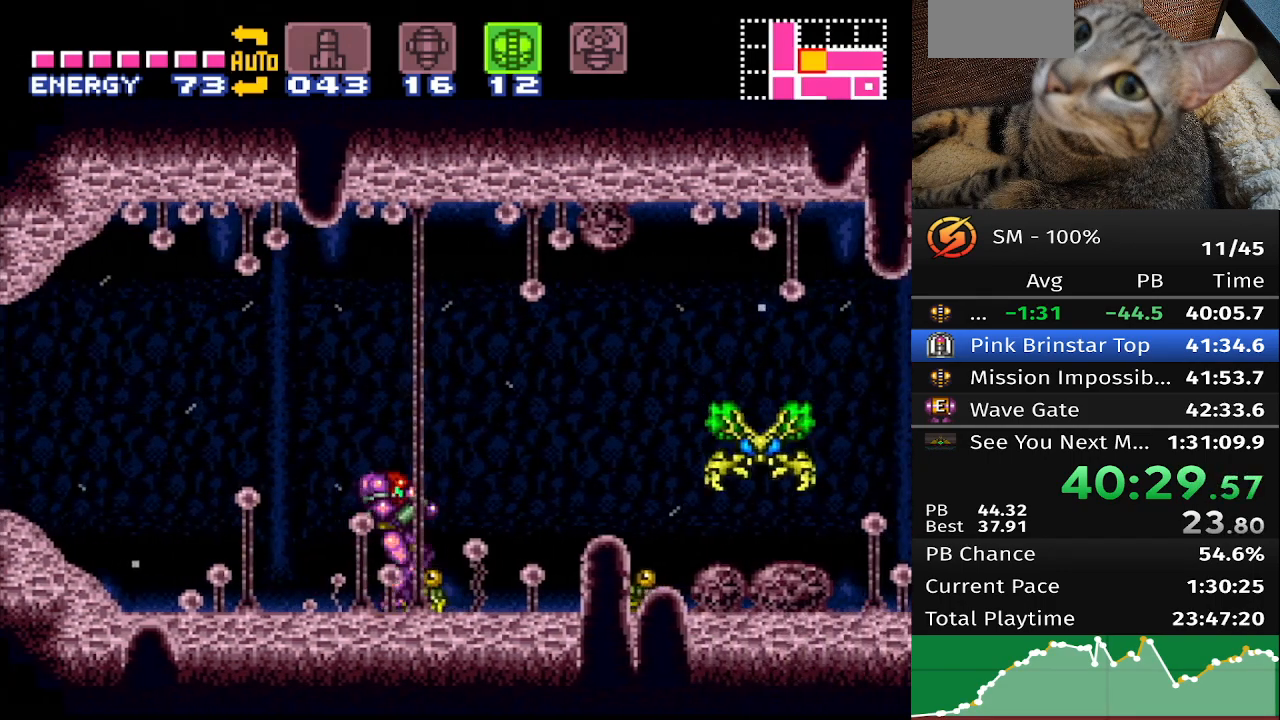
{"buttons": ["DPAD_RIGHT"], "events": []}
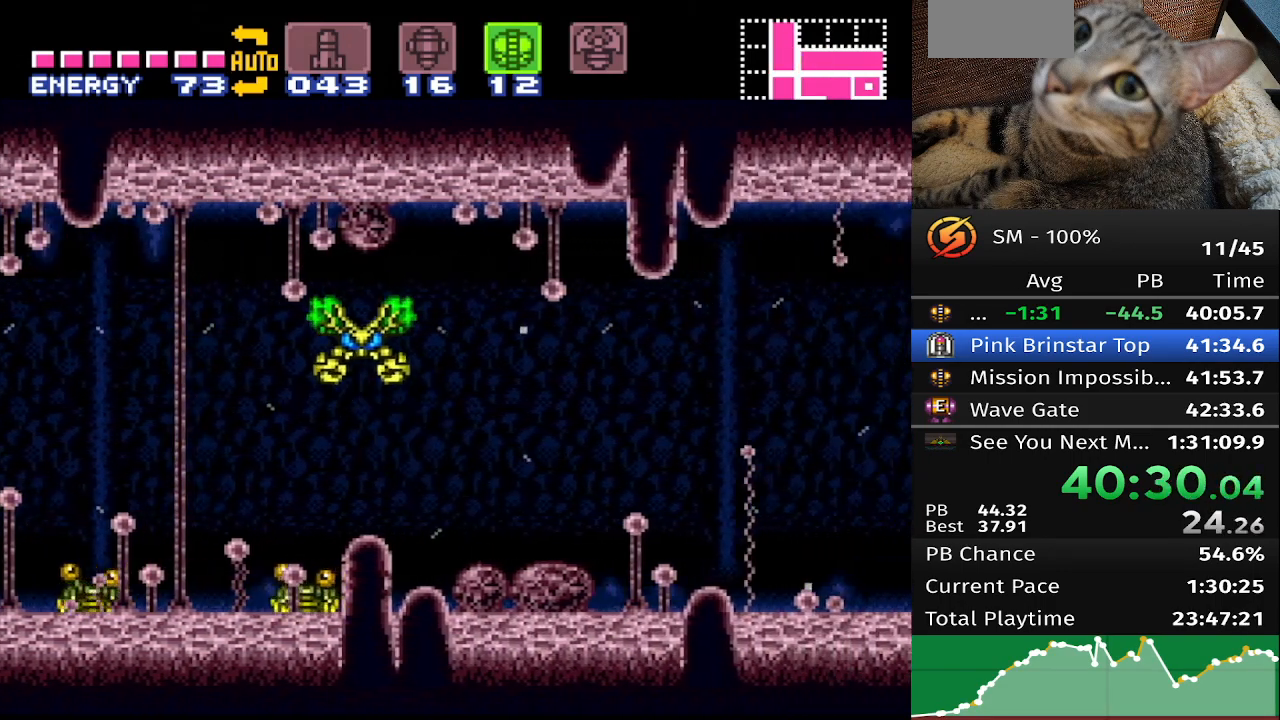
{"buttons": ["DPAD_RIGHT"], "events": []}
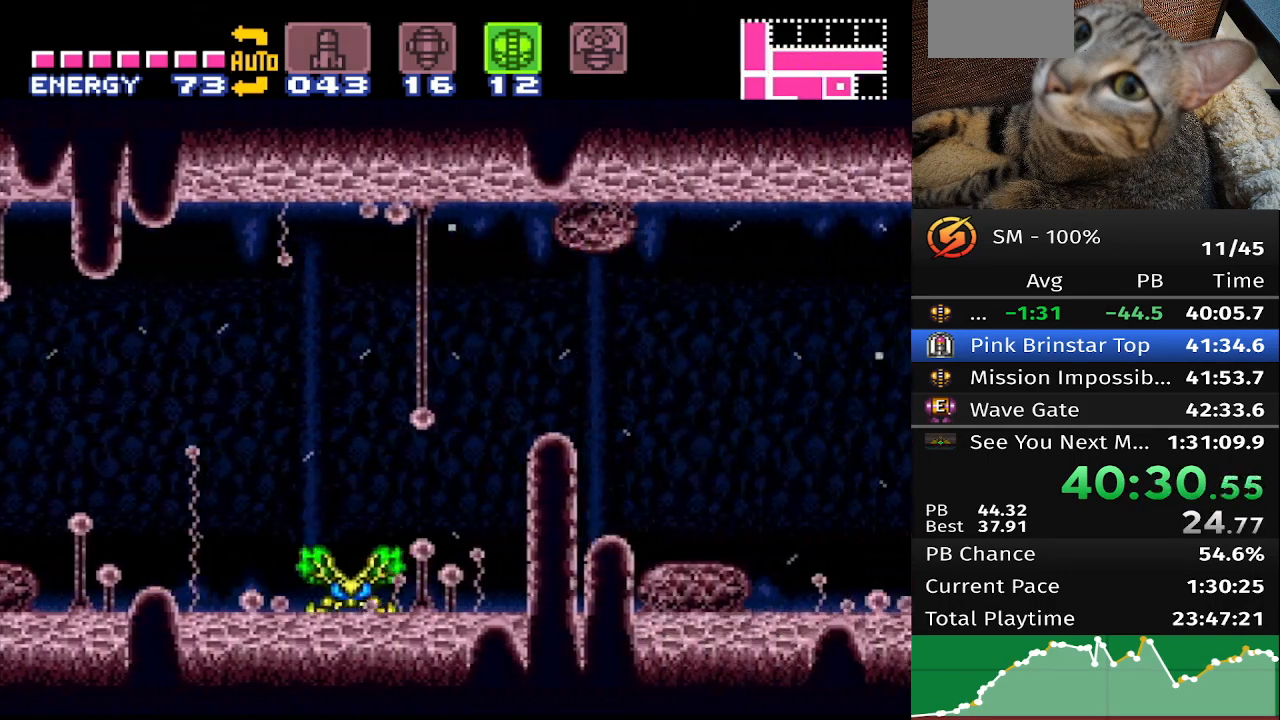
{"buttons": ["DPAD_RIGHT"], "events": []}
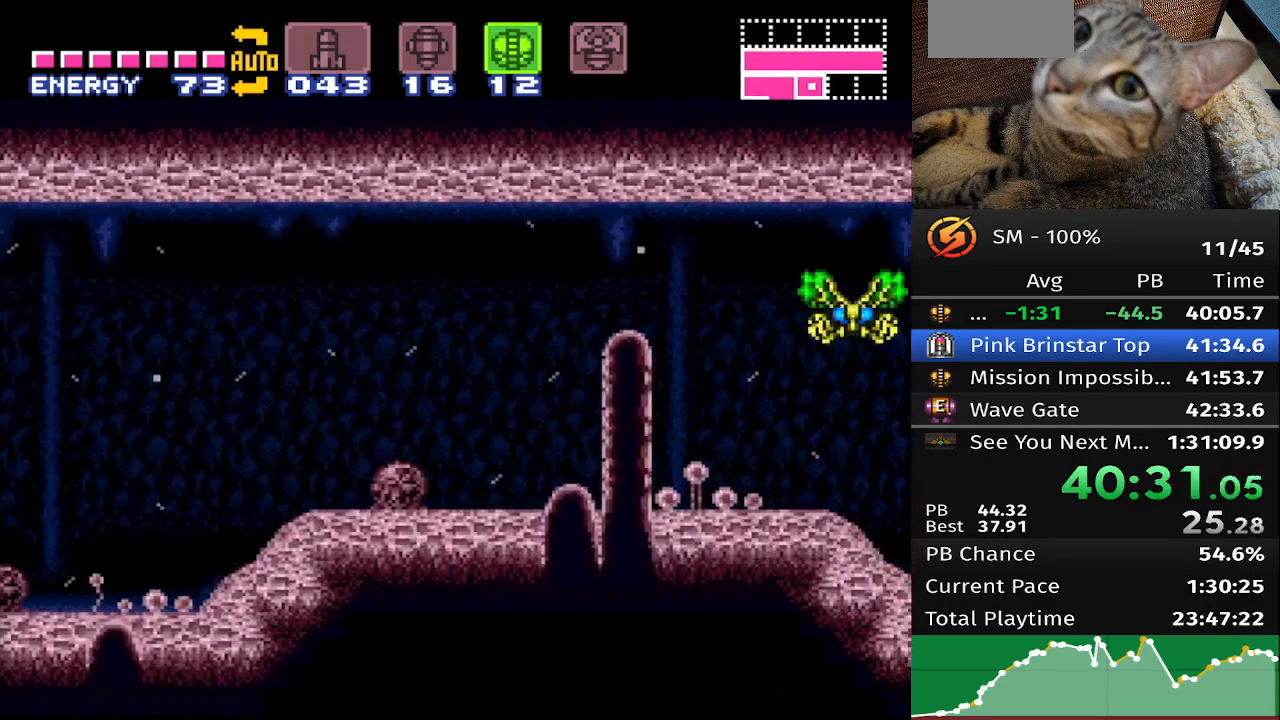
{"buttons": ["DPAD_RIGHT"], "events": []}
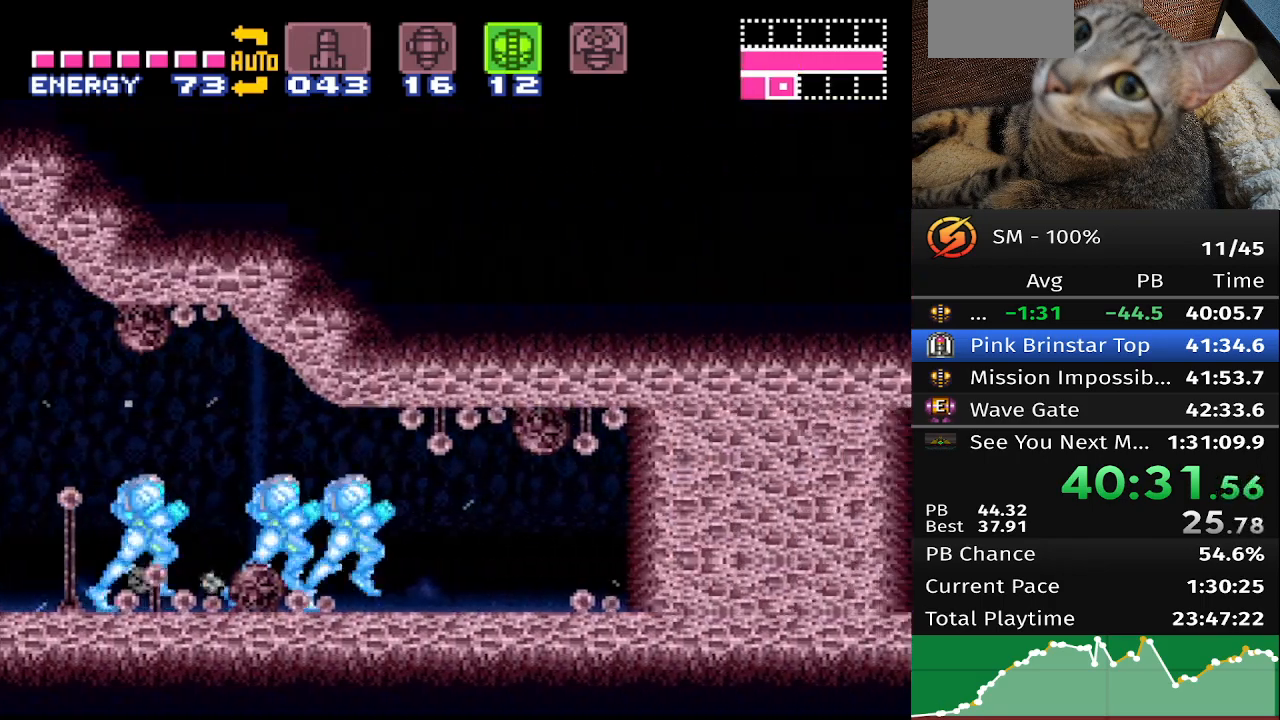
{"buttons": ["DPAD_RIGHT"], "events": []}
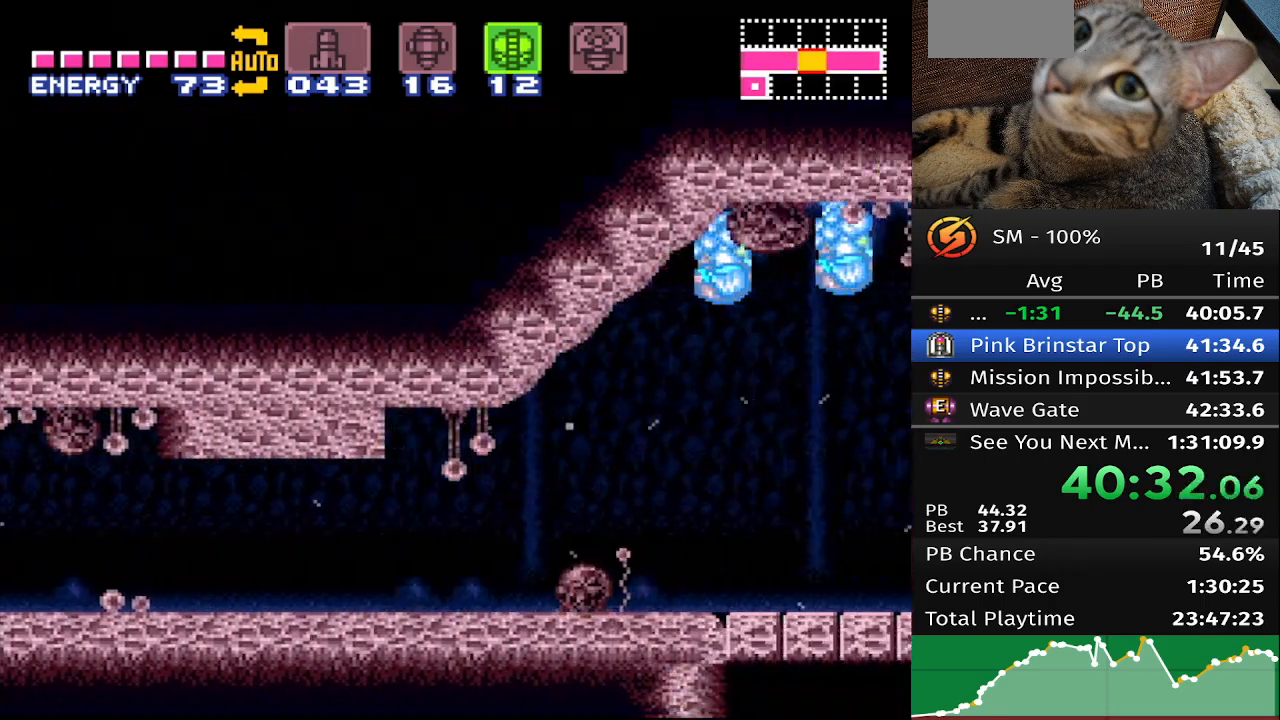
{"buttons": ["DPAD_RIGHT"], "events": []}
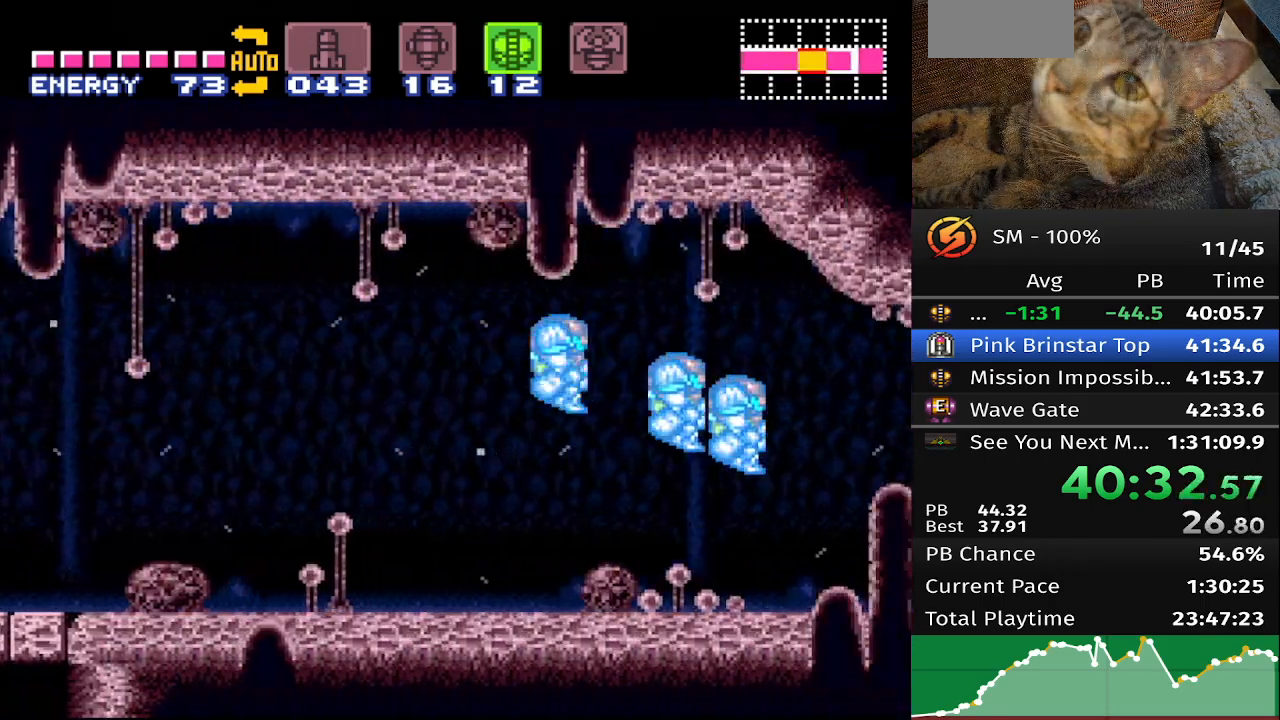
{"buttons": ["DPAD_RIGHT"], "events": []}
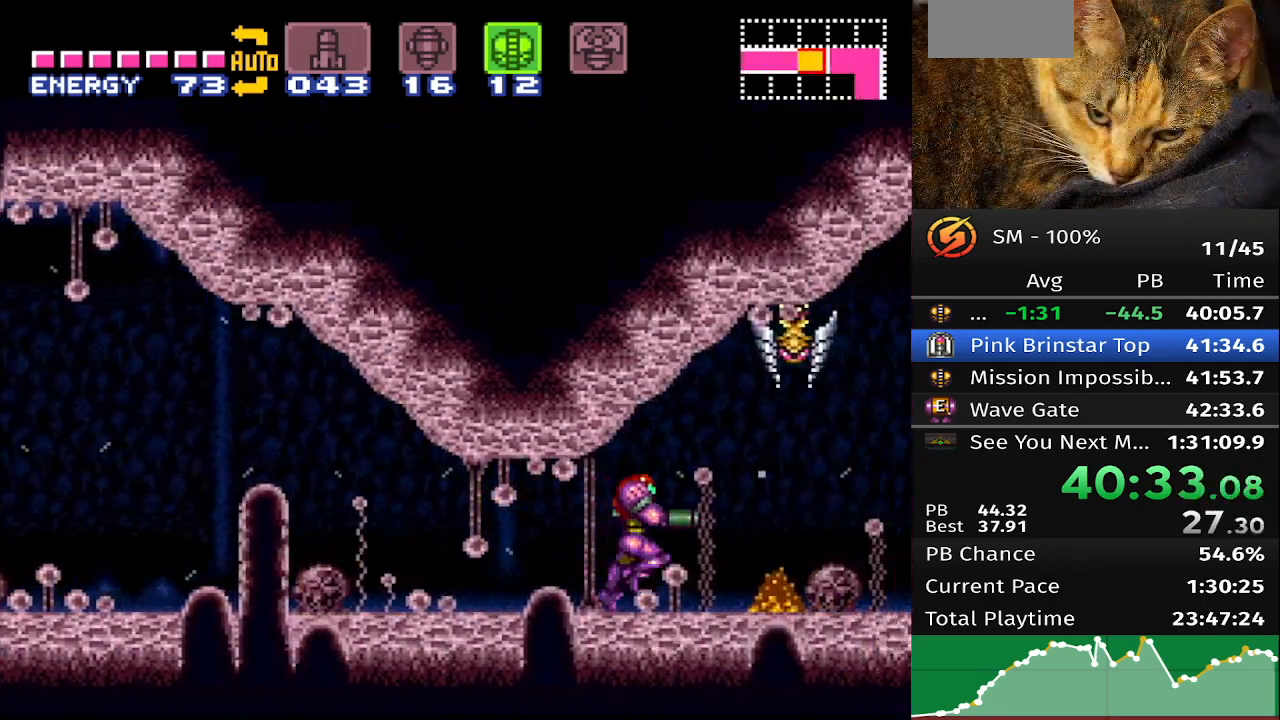
{"buttons": ["DPAD_RIGHT"], "events": []}
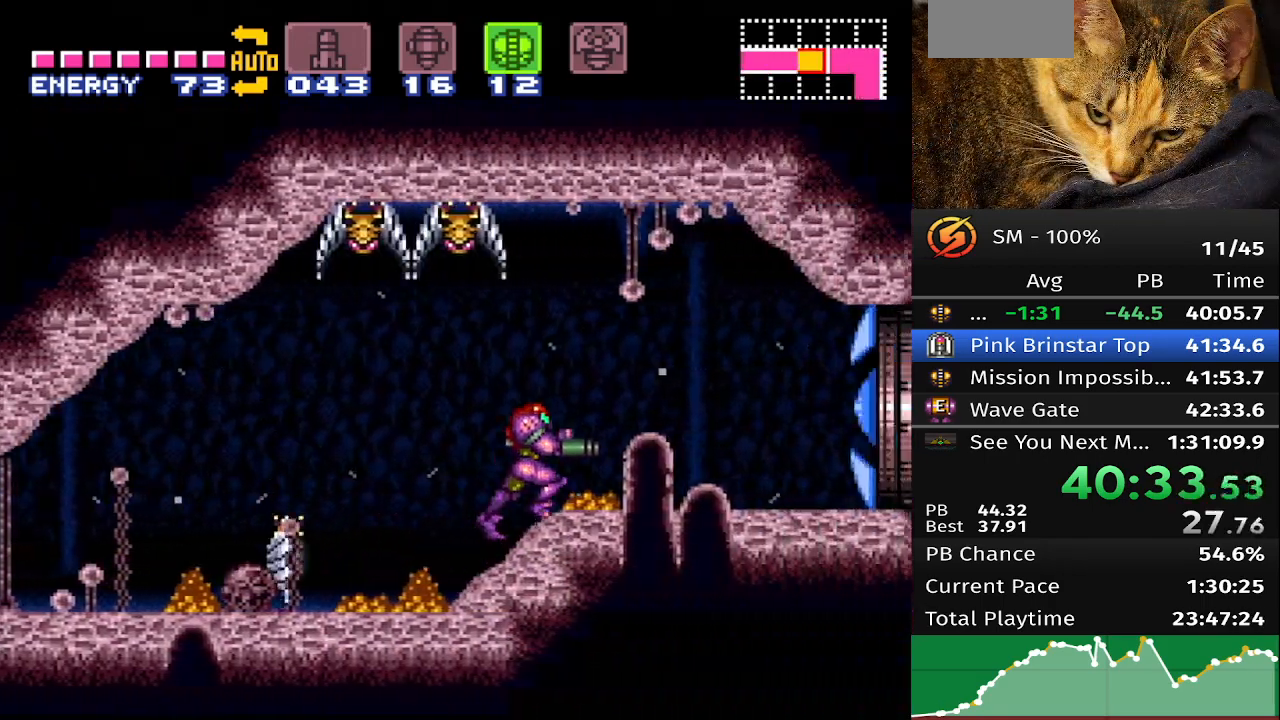
{"buttons": ["DPAD_RIGHT"], "events": []}
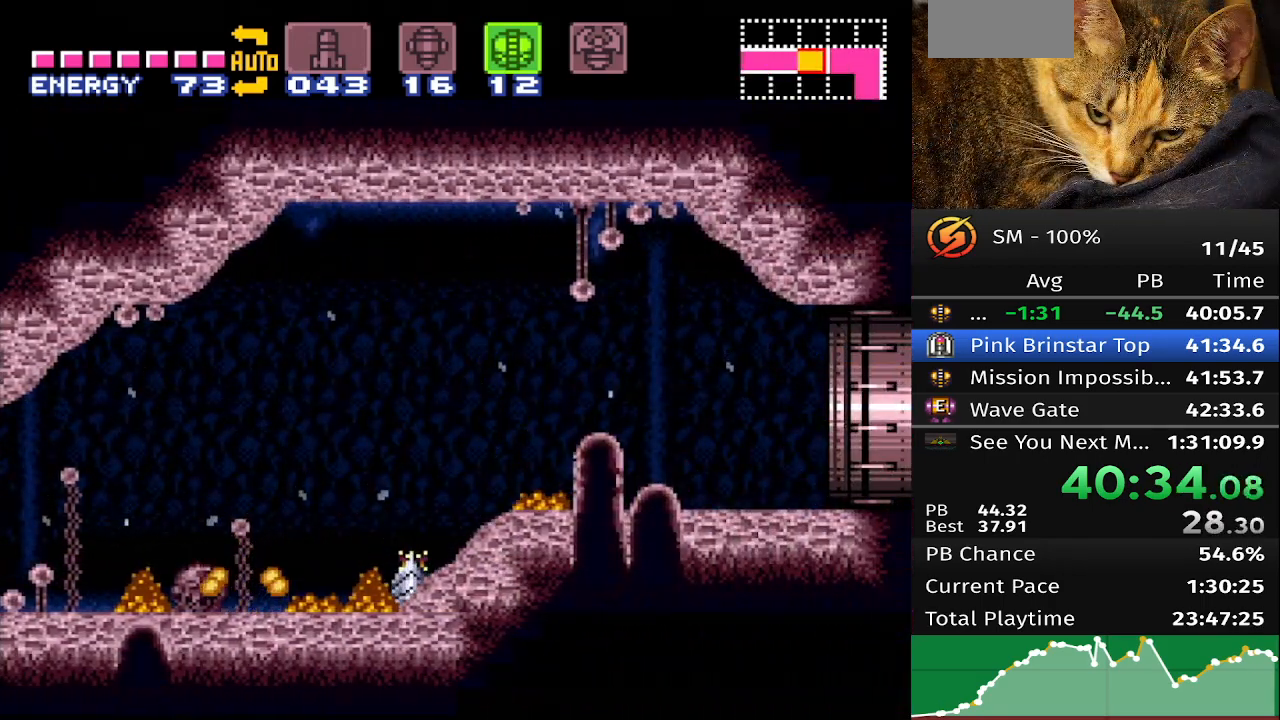
{"buttons": ["DPAD_RIGHT"], "events": []}
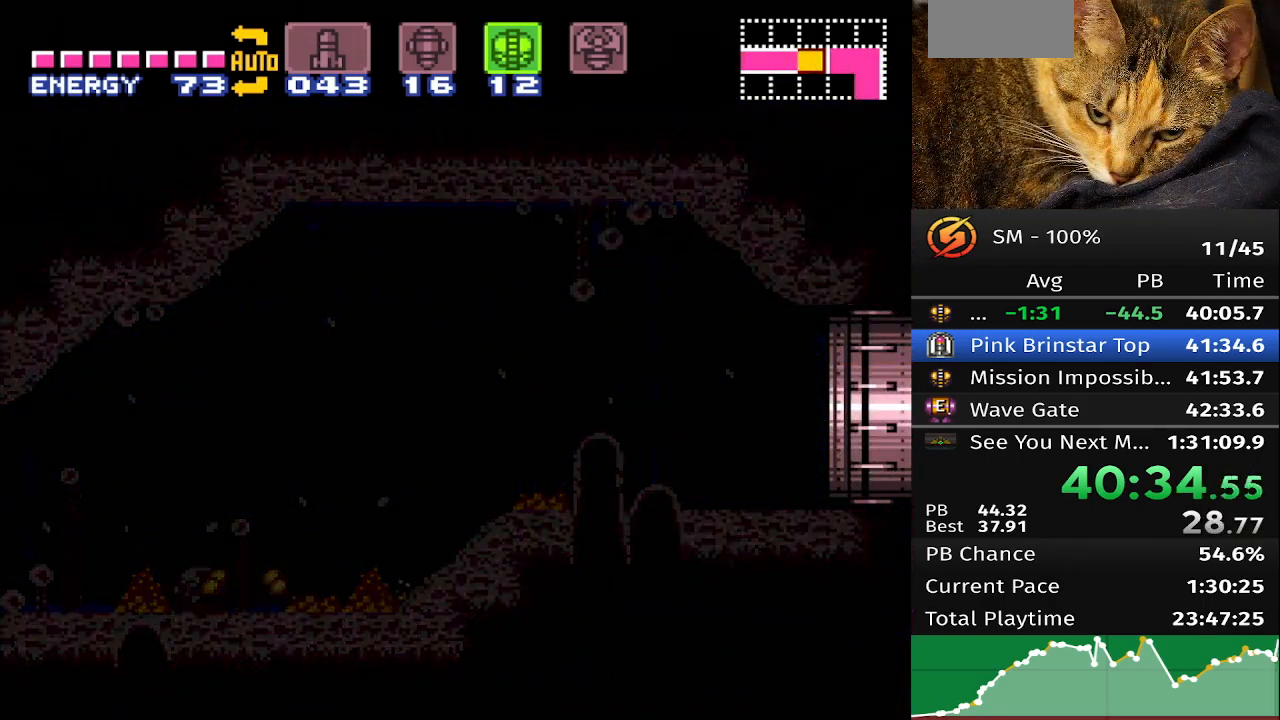
{"buttons": ["DPAD_RIGHT"], "events": []}
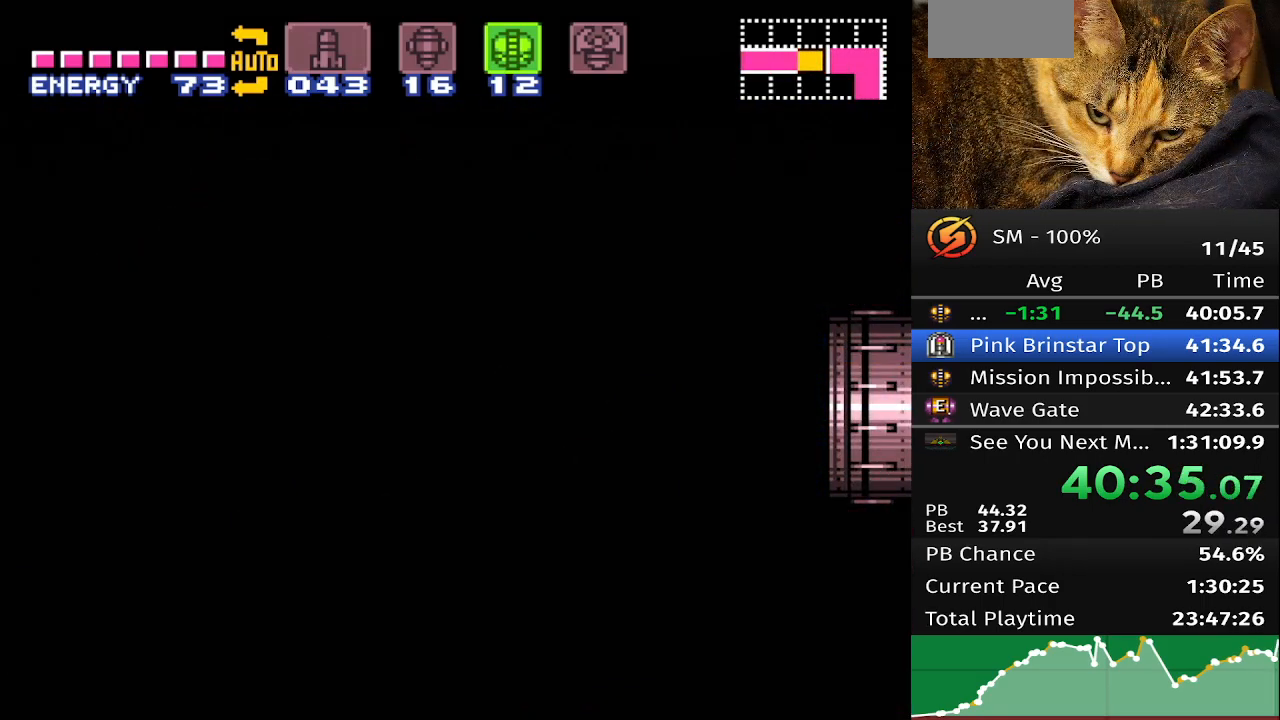
{"buttons": ["DPAD_RIGHT"], "events": []}
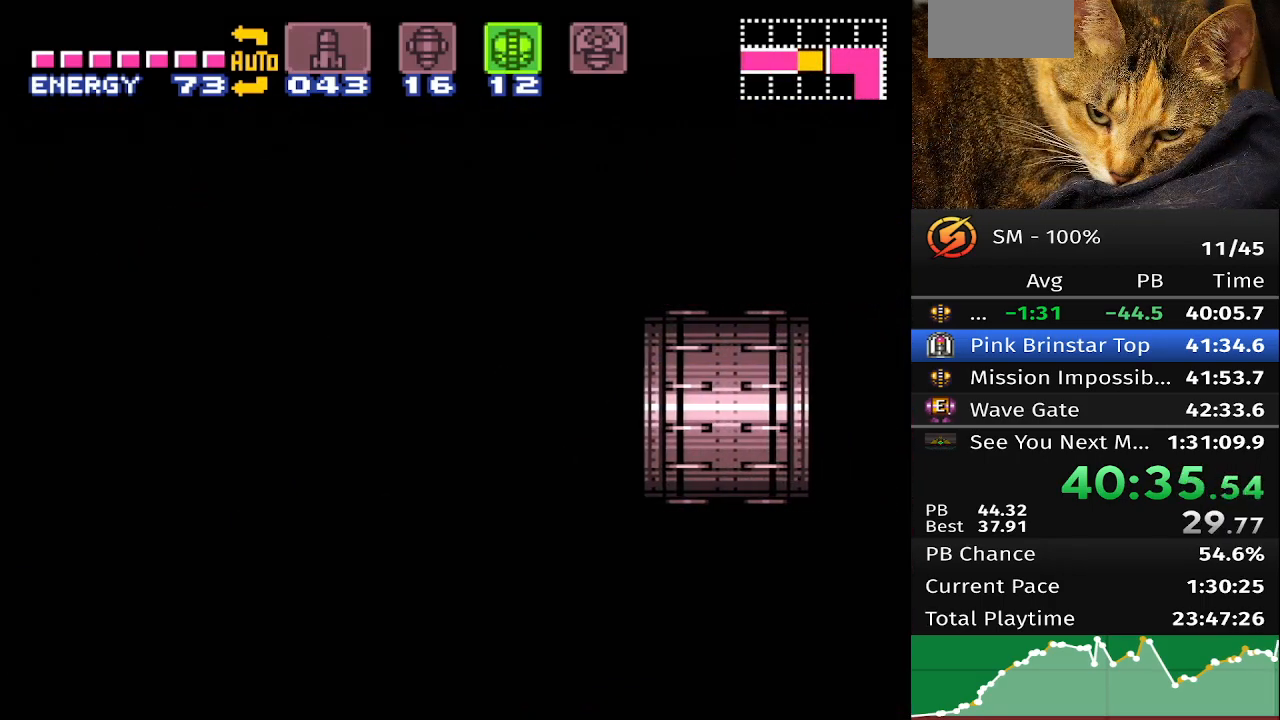
{"buttons": ["DPAD_RIGHT"], "events": []}
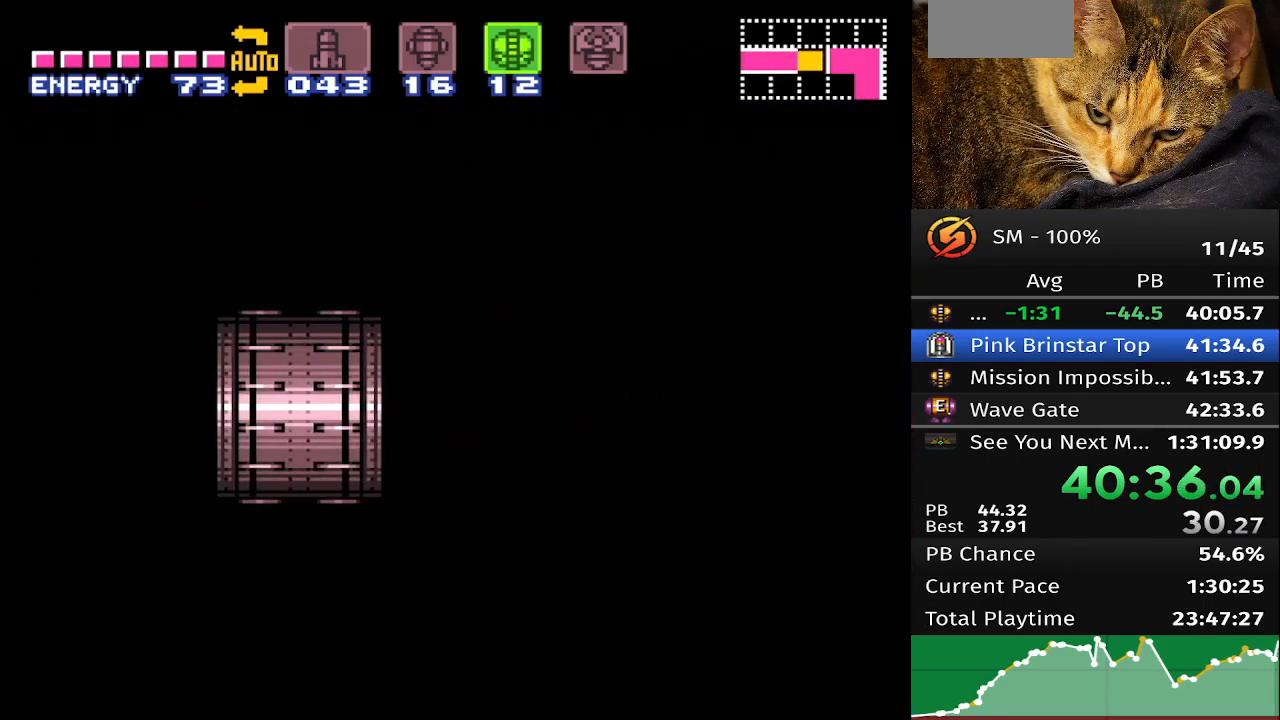
{"buttons": ["DPAD_RIGHT"], "events": []}
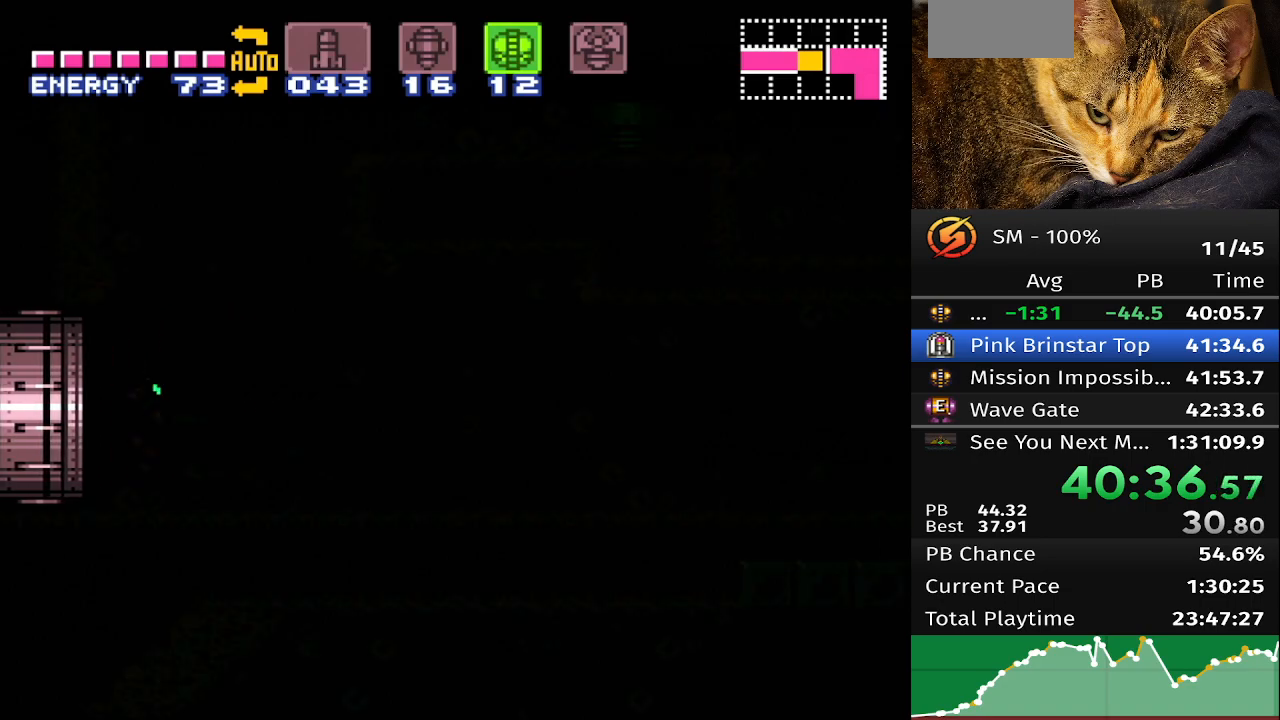
{"buttons": ["DPAD_RIGHT"], "events": []}
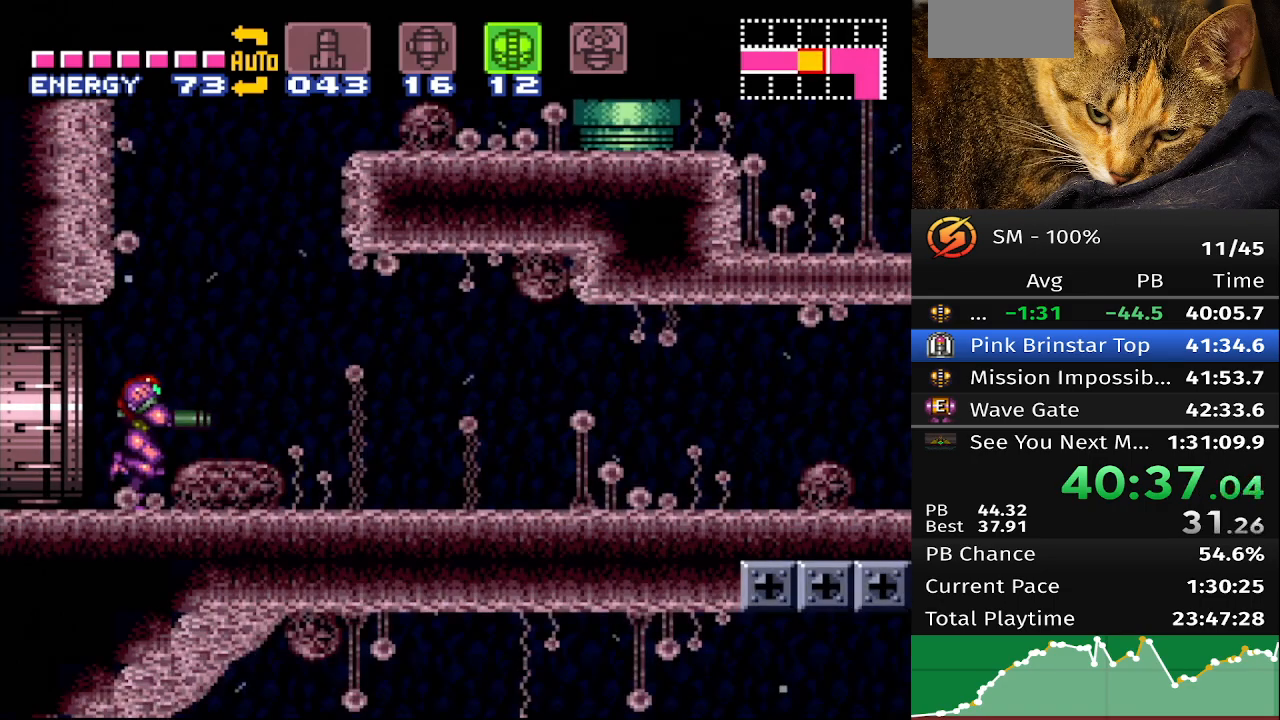
{"buttons": ["DPAD_RIGHT"], "events": []}
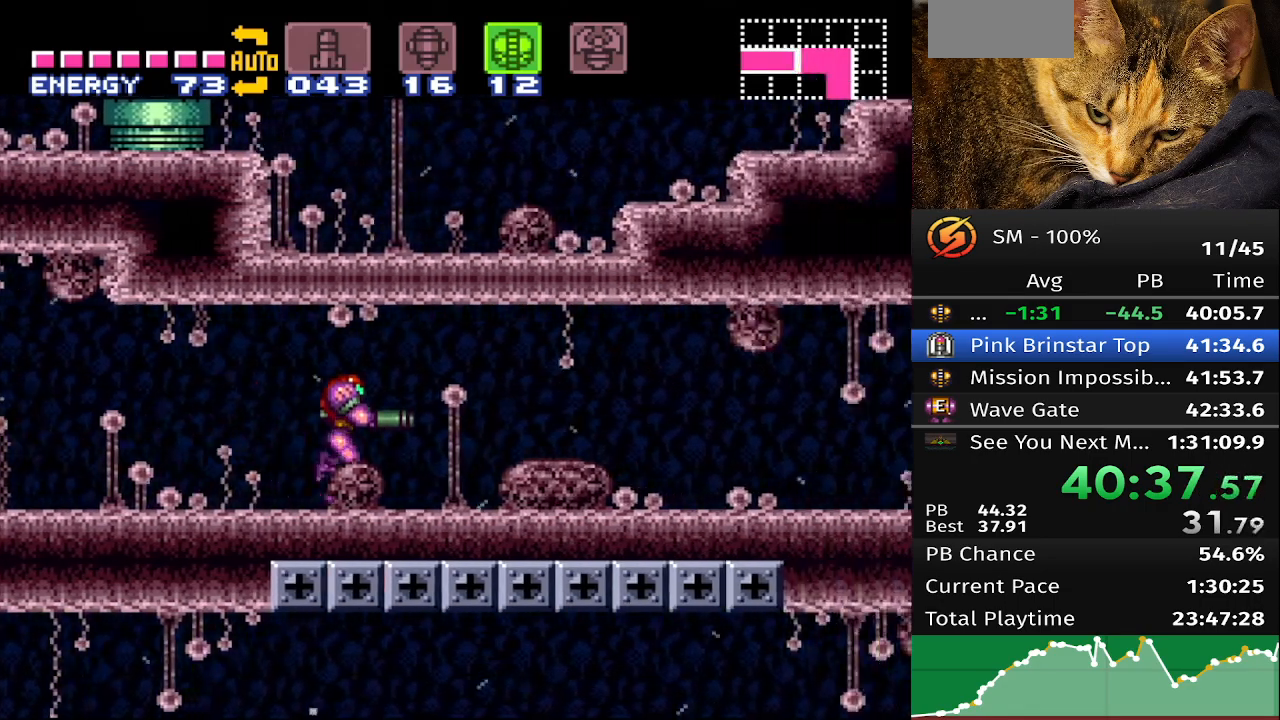
{"buttons": [], "events": [[283, "DPAD_RIGHT", "up"], [450, "DPAD_RIGHT", "down"], [500, "DPAD_RIGHT", "up"]]}
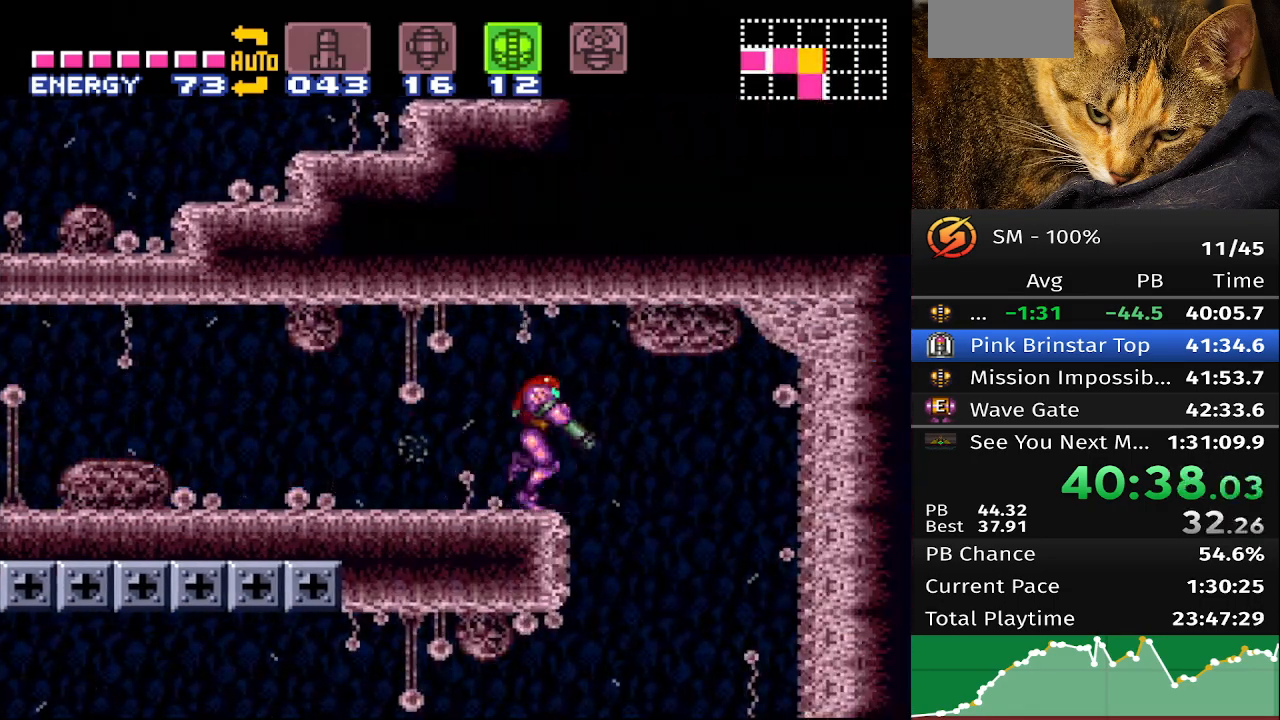
{"buttons": [], "events": [[133, "DPAD_RIGHT", "down"], [333, "DPAD_RIGHT", "up"]]}